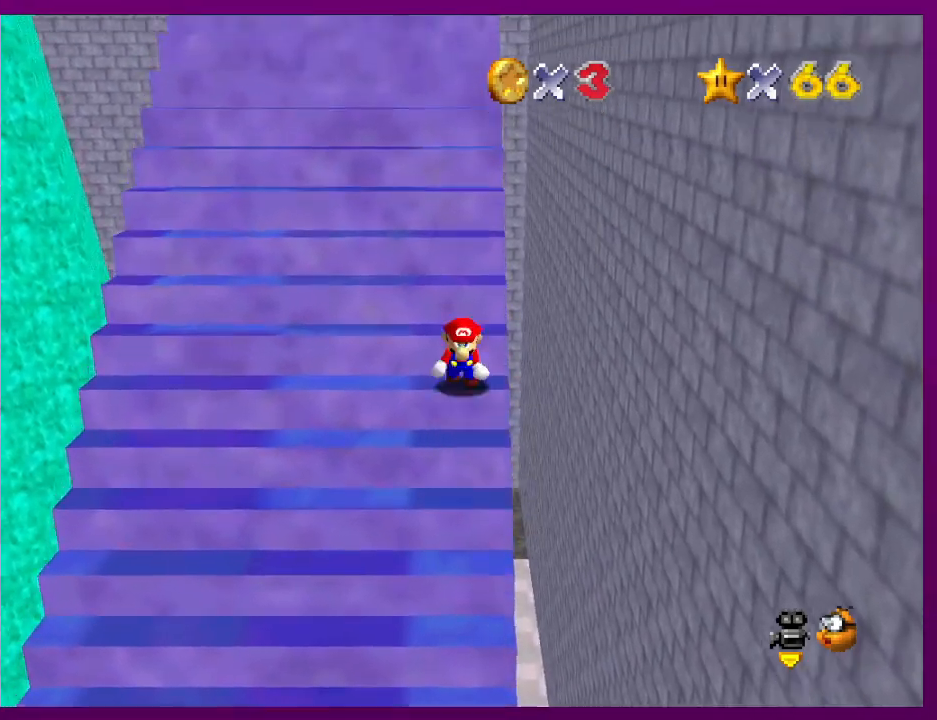
Gameplay with a controller (Nintendo layout); each line is a JSON object with the inputs held at the frame after it. "events" lists button and stick changes between this image and that frame as [ms after this image, input, new state], when the widget could be followed in between. Not read: L3 R3.
{"buttons": ["A", "Z"], "left_stick": "up", "events": [[33, "A", "up"], [133, "A", "down"], [200, "A", "up"], [267, "A", "down"], [300, "A", "up"], [400, "A", "down"], [433, "A", "up"], [500, "A", "down"]]}
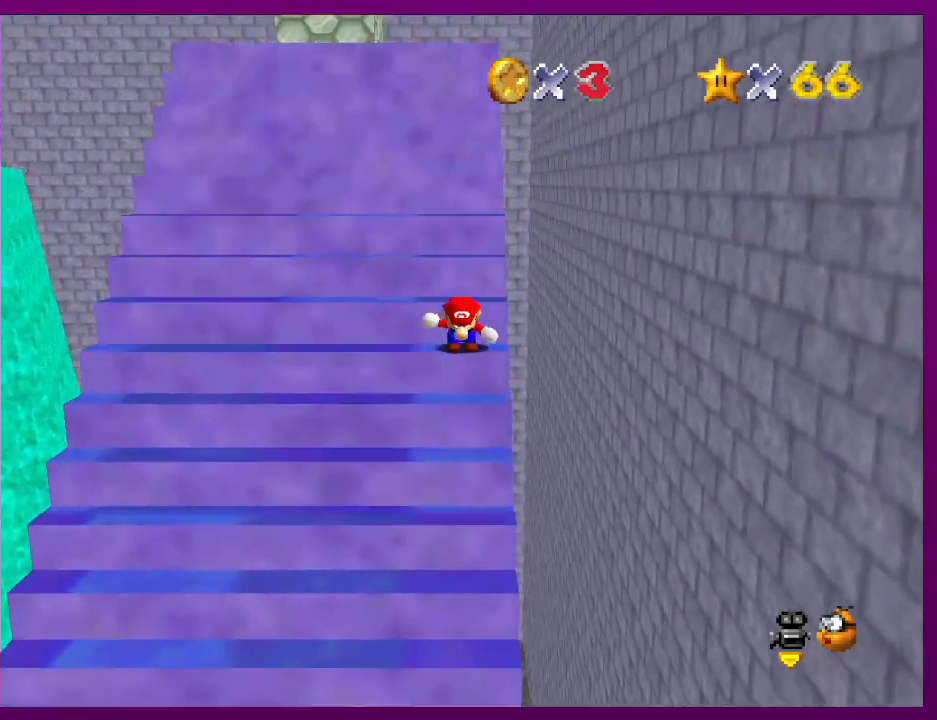
{"buttons": ["A", "Z"], "left_stick": "up", "events": [[67, "A", "up"], [133, "A", "down"], [200, "A", "up"], [300, "A", "down"], [400, "A", "up"], [467, "A", "down"]]}
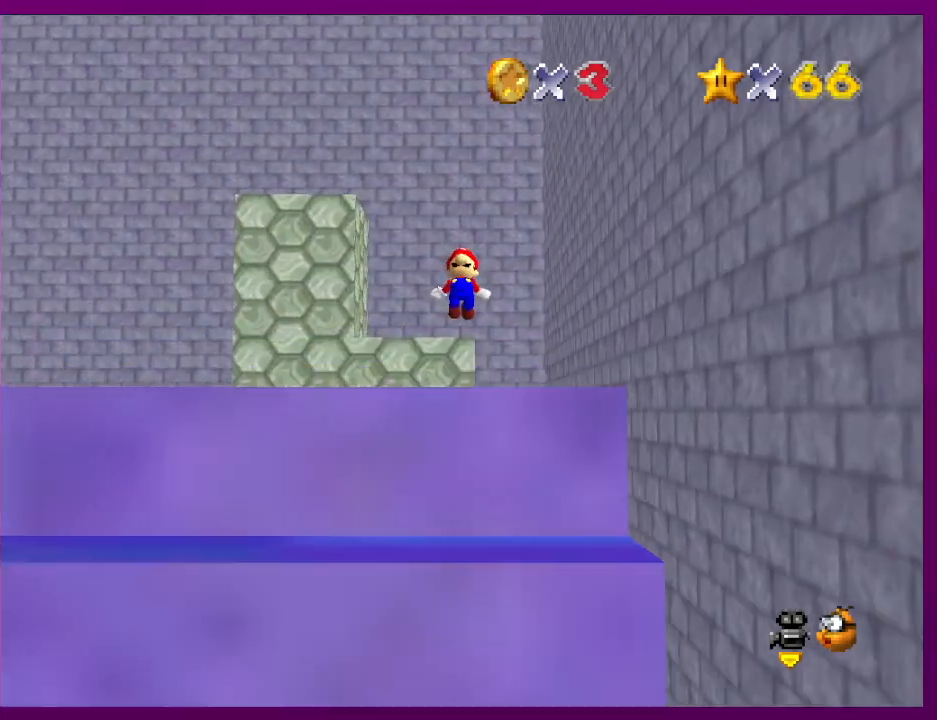
{"buttons": ["Z"], "left_stick": "up-right", "events": [[33, "A", "up"], [233, "left_stick", "up-right"]]}
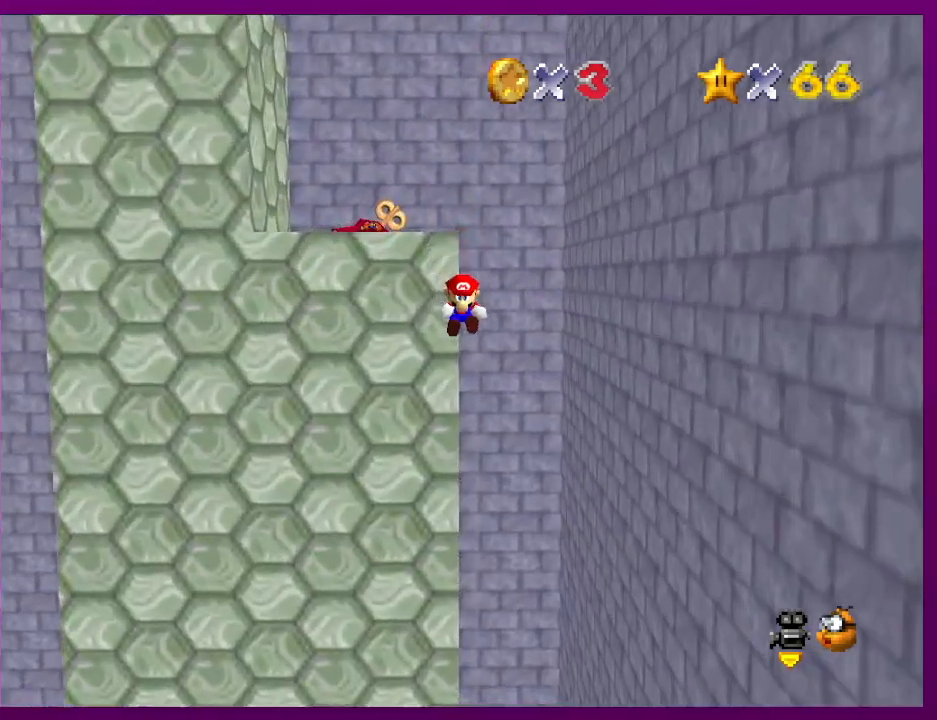
{"buttons": ["C_RIGHT"], "left_stick": "up", "events": [[33, "left_stick", "up"], [100, "Z", "up"], [400, "C_RIGHT", "down"]]}
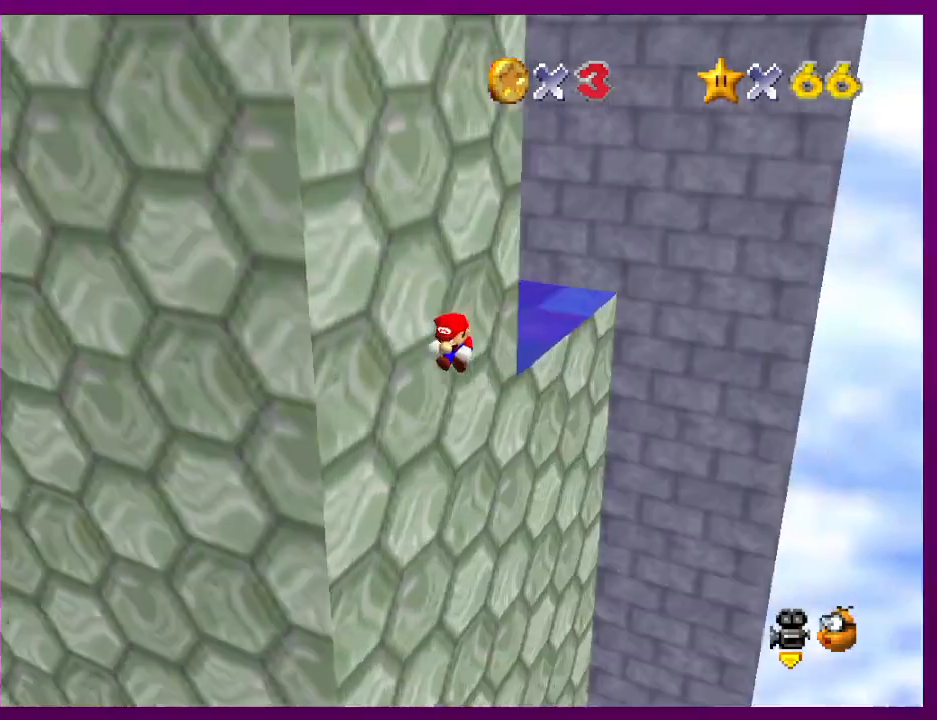
{"buttons": [], "left_stick": "center", "events": [[33, "C_RIGHT", "up"], [67, "left_stick", "up-left"], [367, "left_stick", "center"]]}
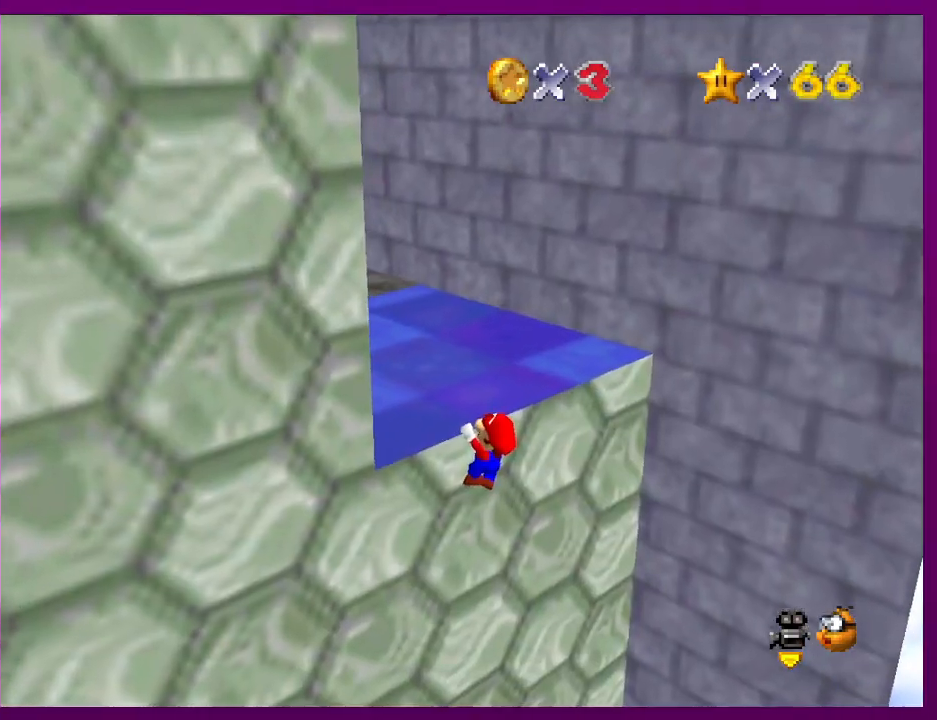
{"buttons": [], "left_stick": "center", "events": [[133, "A", "down"], [233, "A", "up"], [367, "C_RIGHT", "down"], [500, "C_RIGHT", "up"]]}
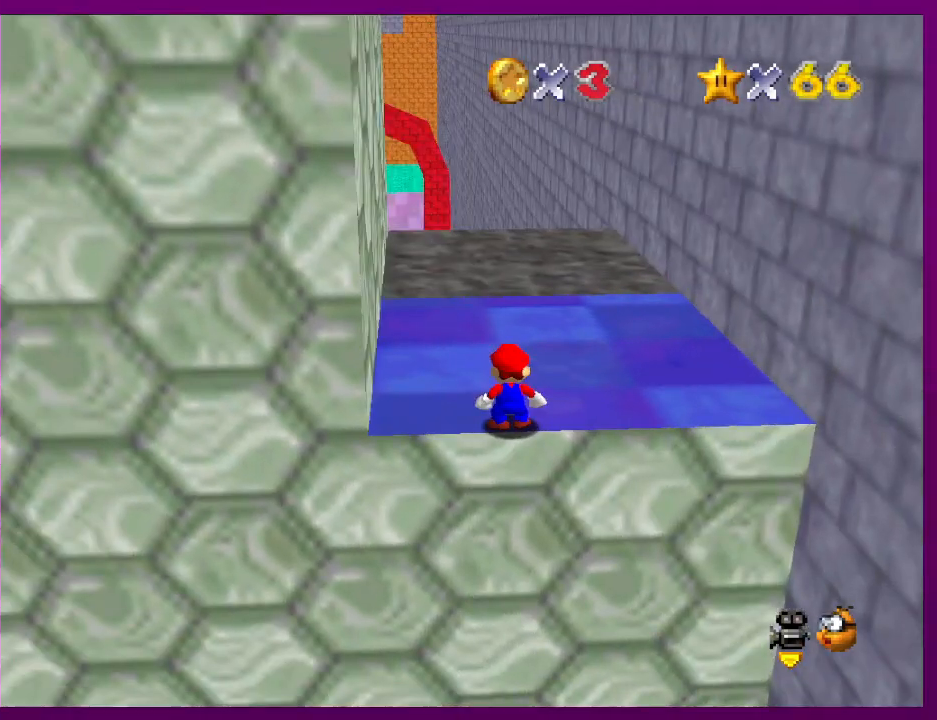
{"buttons": [], "left_stick": "center", "events": []}
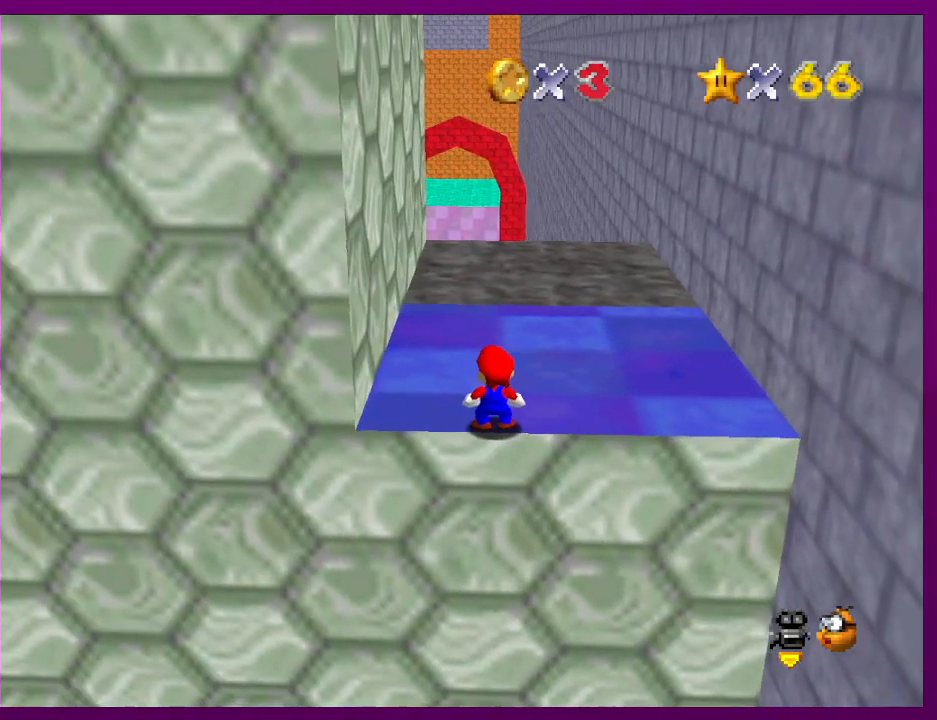
{"buttons": ["A"], "left_stick": "up", "events": [[333, "A", "down"], [433, "left_stick", "up"]]}
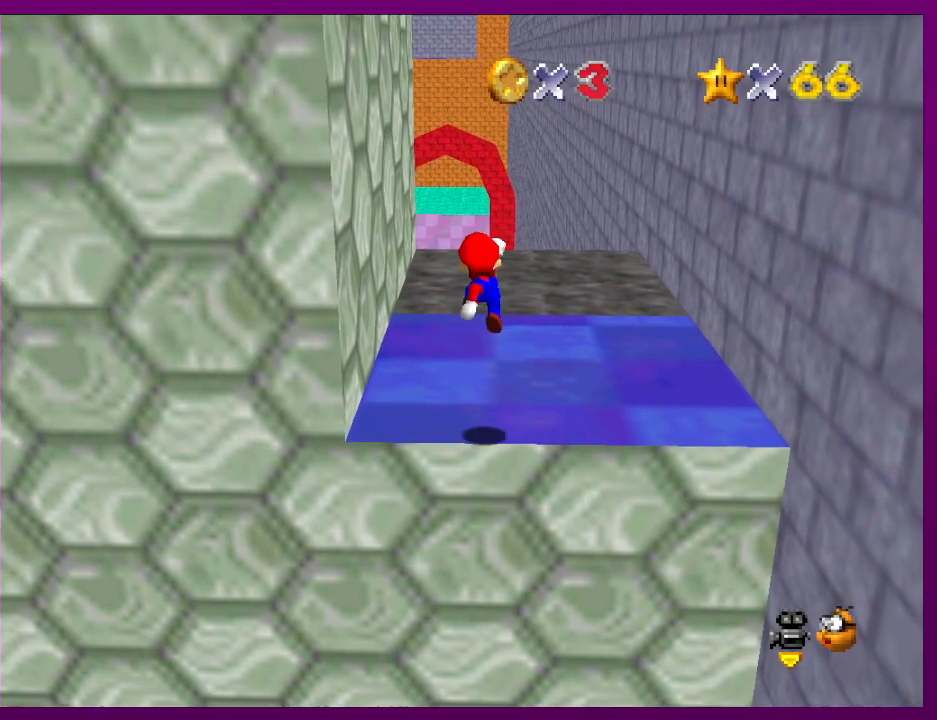
{"buttons": [], "left_stick": "down", "events": [[133, "B", "down"], [200, "A", "up"], [200, "B", "up"], [367, "left_stick", "center"], [433, "left_stick", "down"]]}
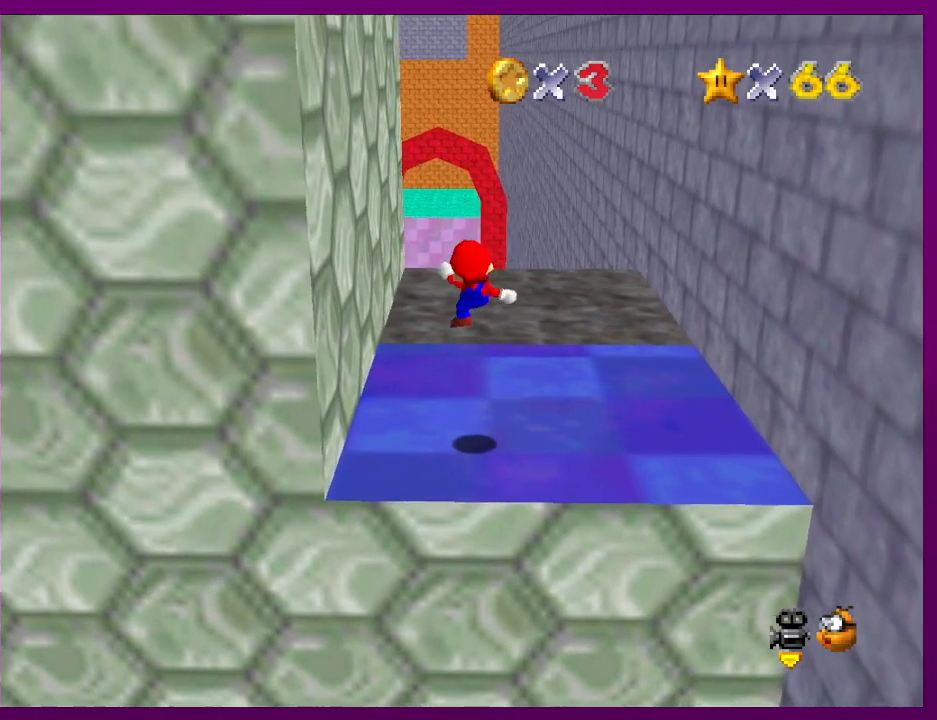
{"buttons": ["A"], "left_stick": "center", "events": [[33, "left_stick", "center"], [267, "A", "down"], [367, "left_stick", "down"], [500, "left_stick", "center"]]}
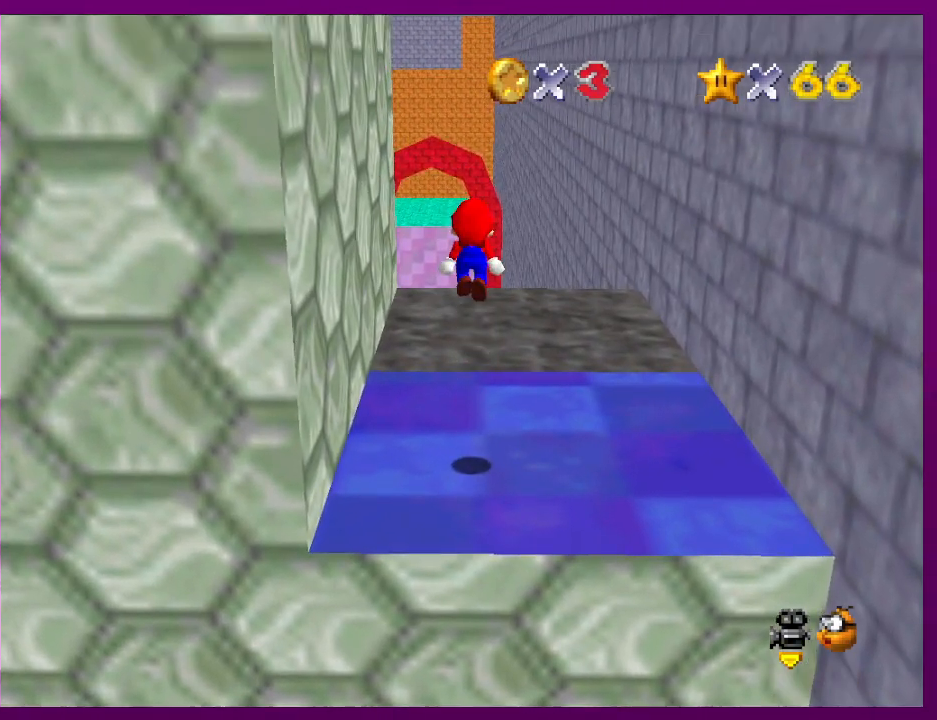
{"buttons": [], "left_stick": "center", "events": [[133, "B", "down"], [200, "A", "up"], [233, "B", "up"]]}
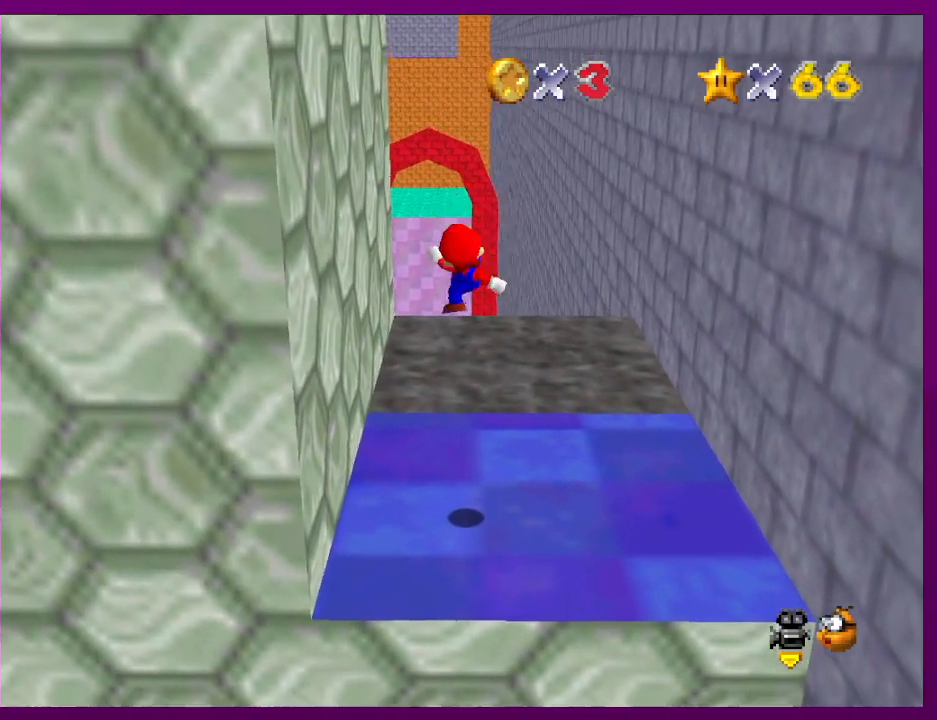
{"buttons": ["A"], "left_stick": "center", "events": [[367, "A", "down"]]}
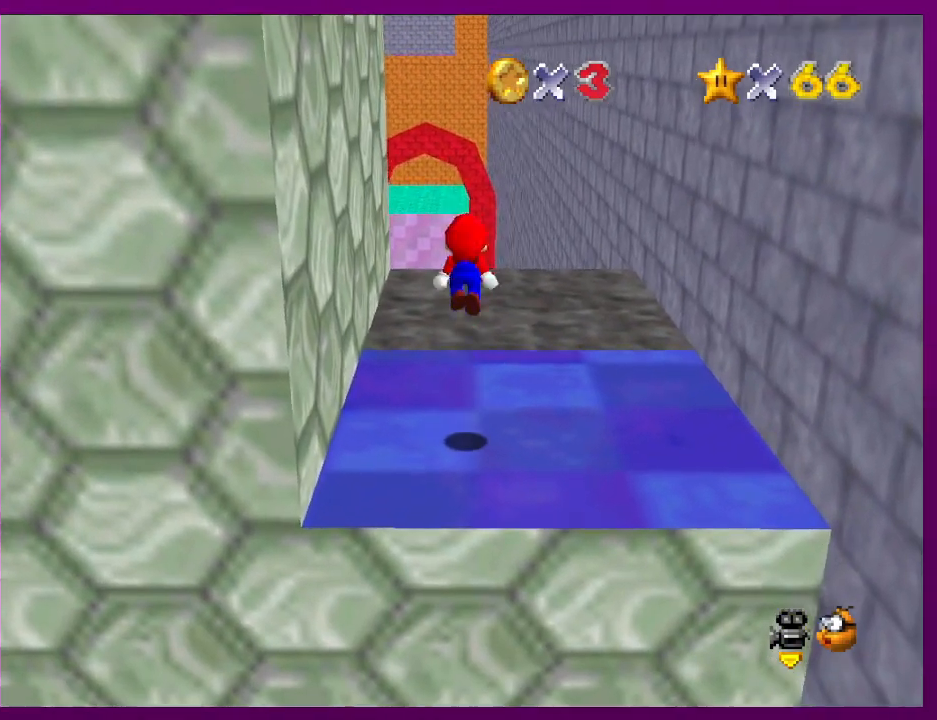
{"buttons": ["Z"], "left_stick": "center", "events": [[167, "Z", "down"], [233, "A", "up"]]}
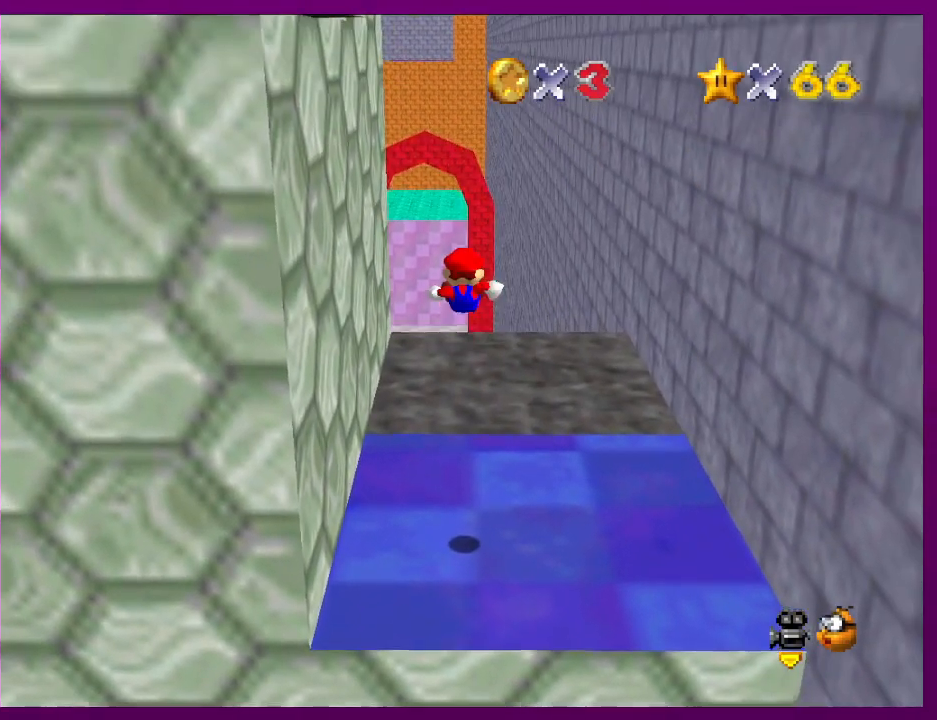
{"buttons": [], "left_stick": "center", "events": [[67, "Z", "up"]]}
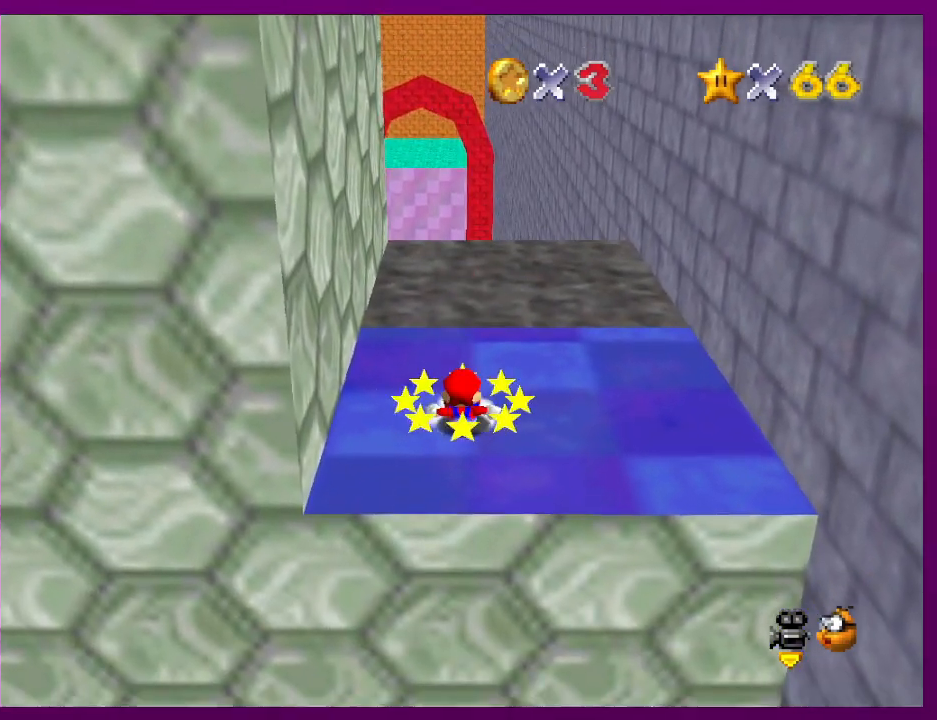
{"buttons": ["A"], "left_stick": "center", "events": [[500, "A", "down"]]}
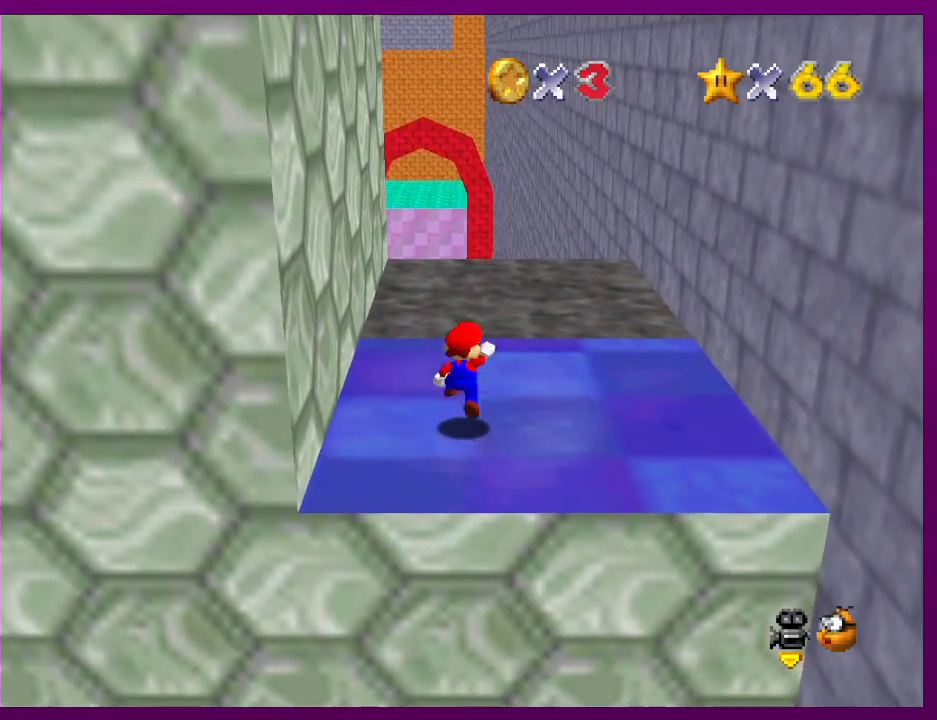
{"buttons": [], "left_stick": "center", "events": [[67, "left_stick", "down-right"], [133, "A", "up"], [500, "left_stick", "center"]]}
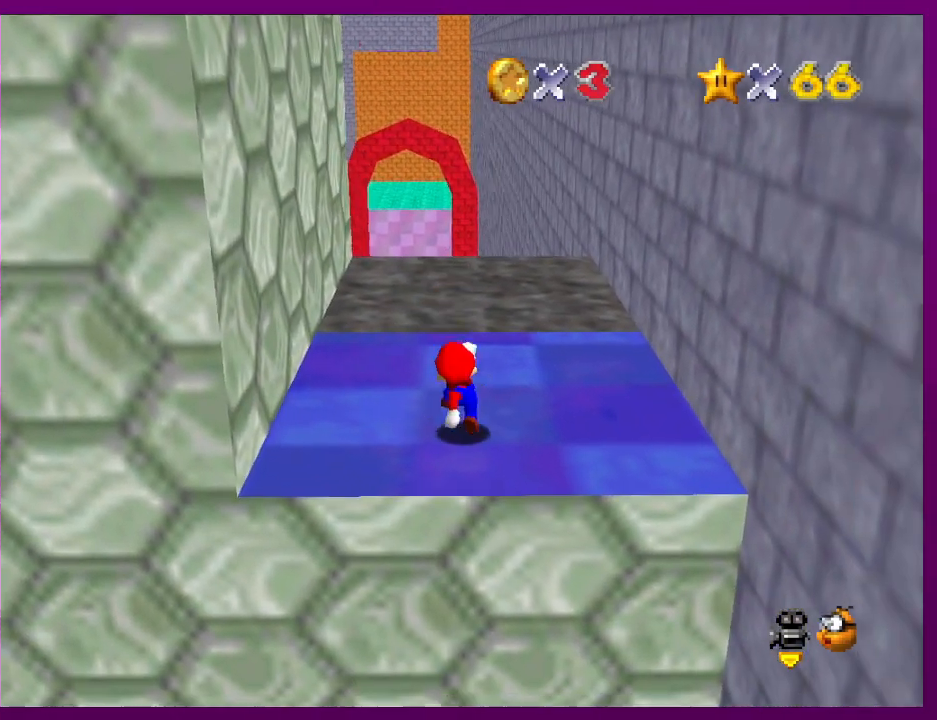
{"buttons": [], "left_stick": "center", "events": []}
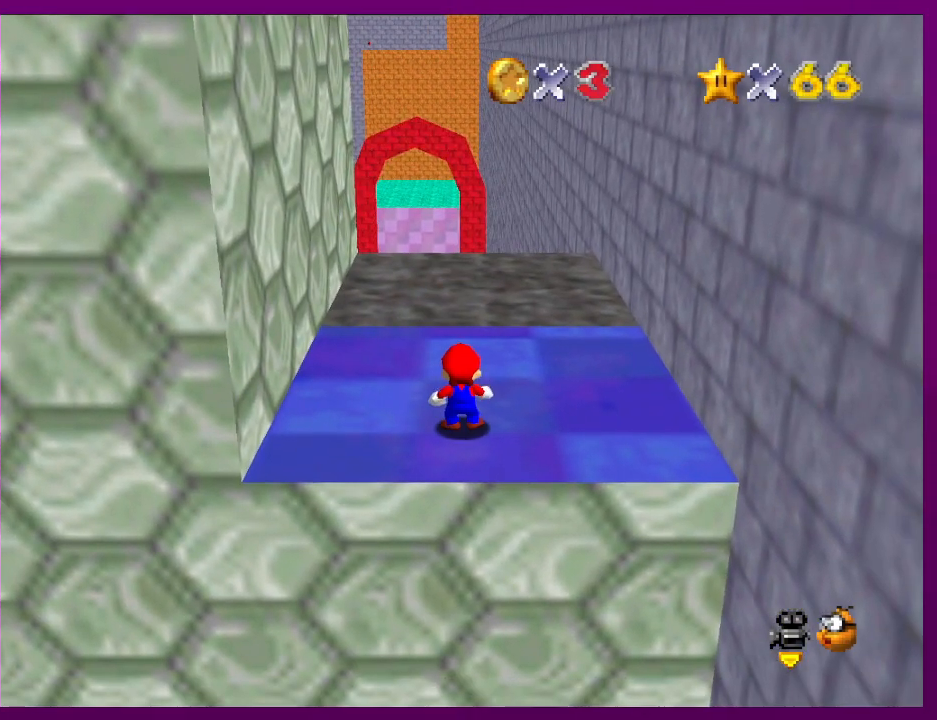
{"buttons": [], "left_stick": "center", "events": []}
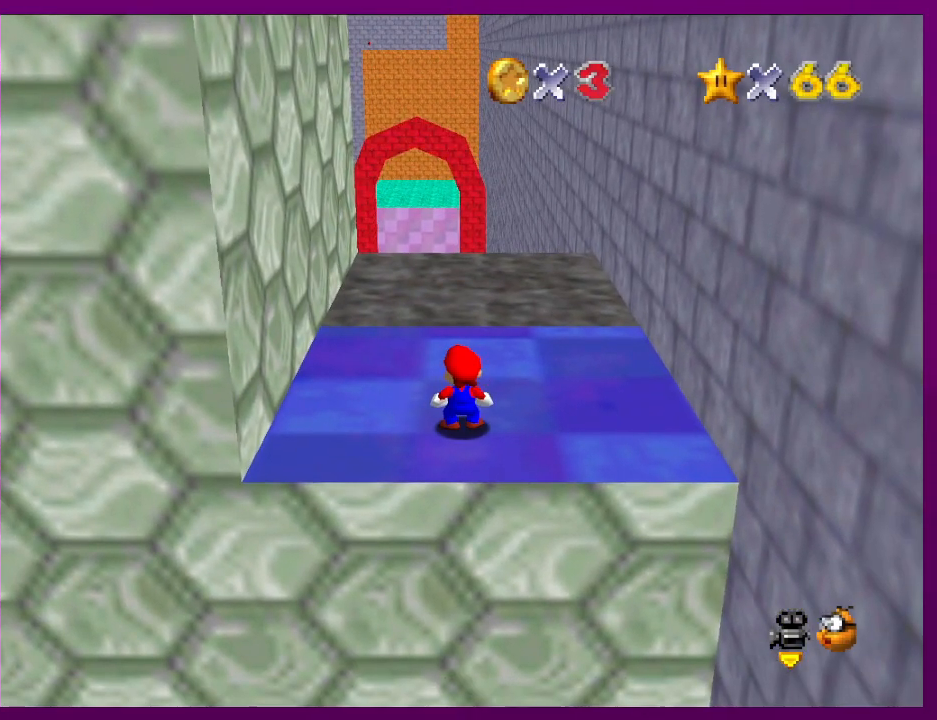
{"buttons": [], "left_stick": "left", "events": [[400, "left_stick", "left"]]}
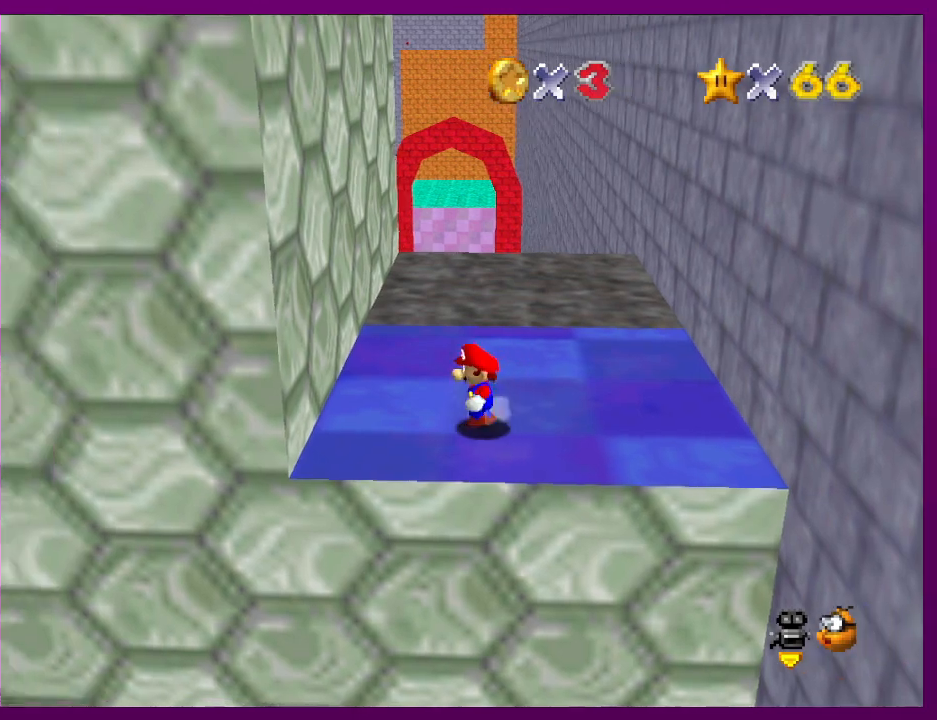
{"buttons": [], "left_stick": "left", "events": [[100, "A", "down"], [467, "A", "up"]]}
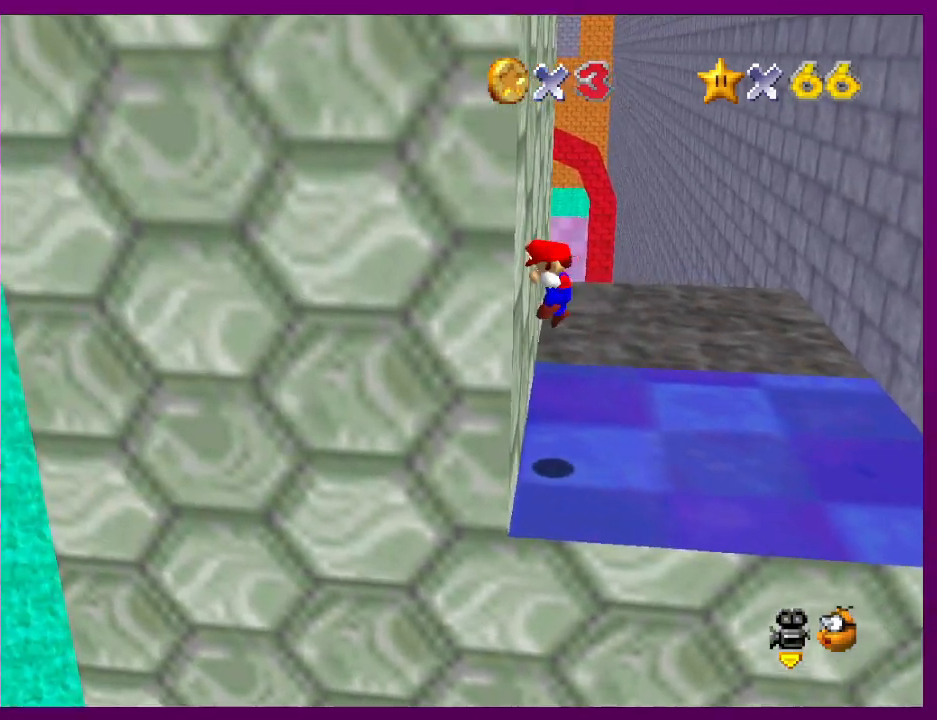
{"buttons": ["A"], "left_stick": "right", "events": [[67, "A", "down"], [67, "left_stick", "up"], [133, "left_stick", "right"]]}
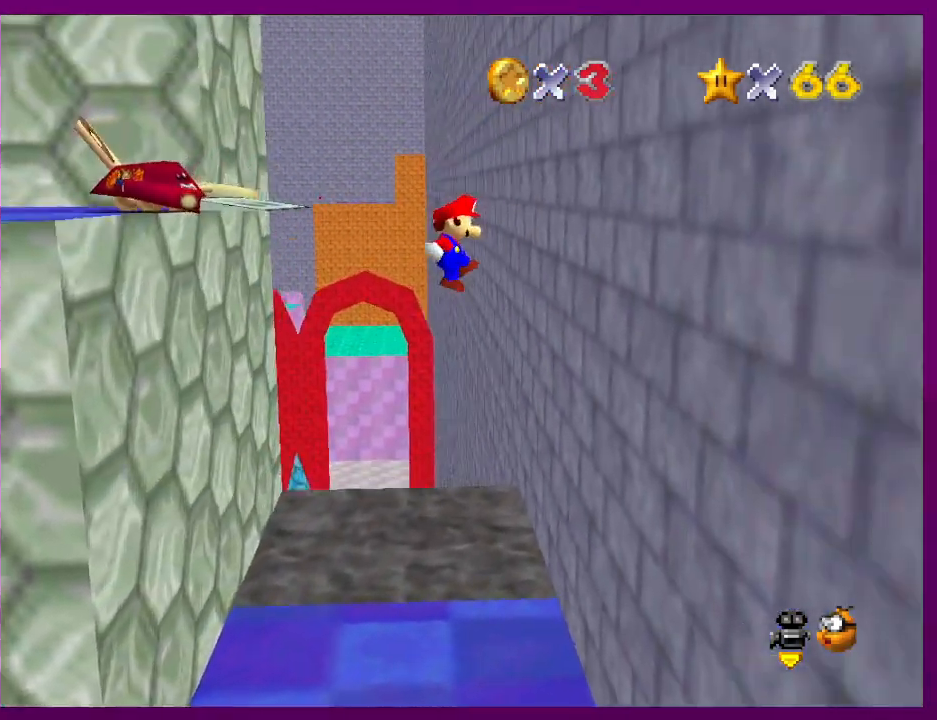
{"buttons": ["A"], "left_stick": "down-left", "events": [[167, "A", "up"], [267, "A", "down"], [267, "left_stick", "down-left"]]}
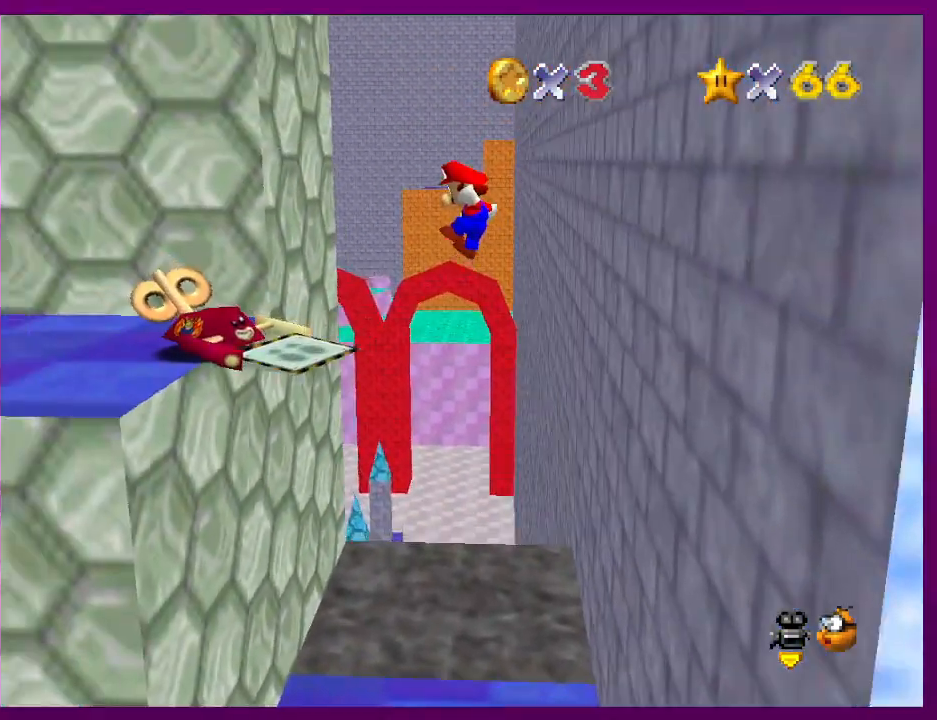
{"buttons": ["C_RIGHT"], "left_stick": "down", "events": [[233, "left_stick", "down"], [300, "A", "up"], [500, "C_RIGHT", "down"]]}
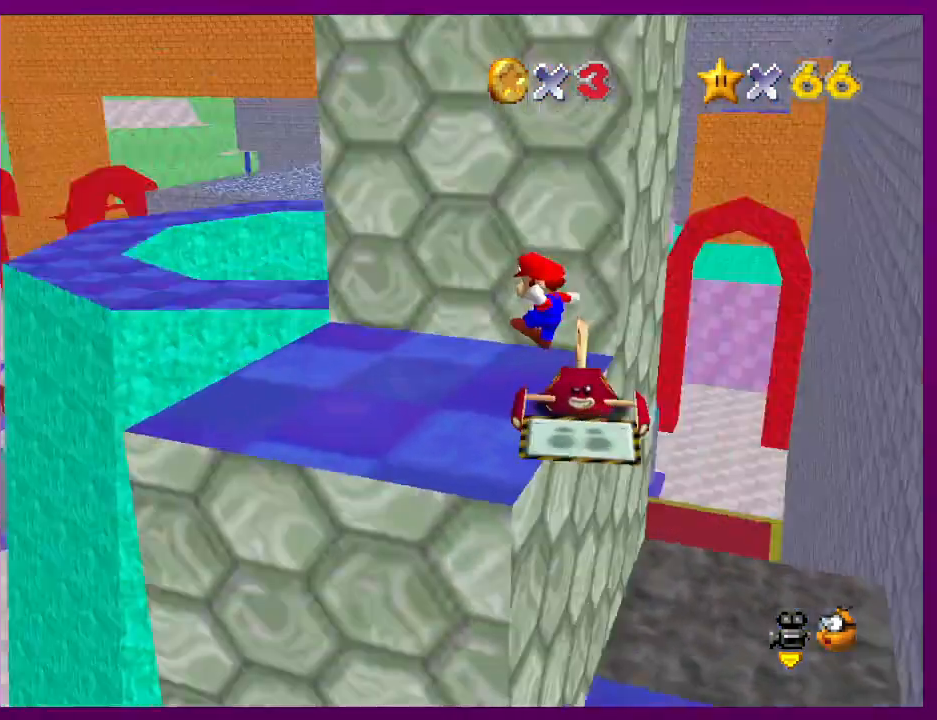
{"buttons": [], "left_stick": "center", "events": [[67, "left_stick", "down-right"], [100, "C_RIGHT", "up"], [167, "left_stick", "center"]]}
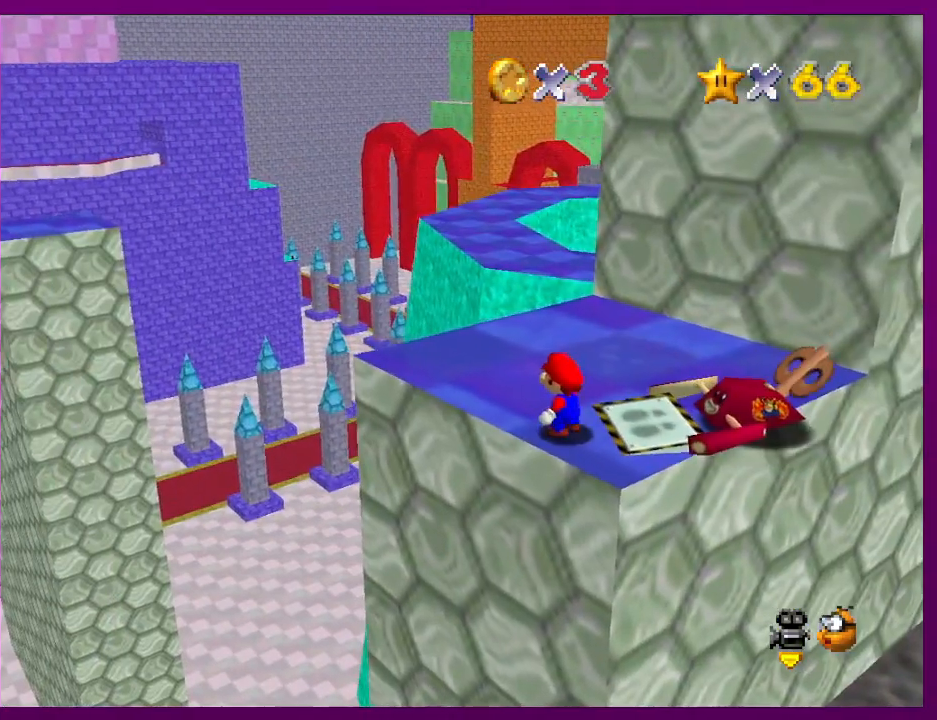
{"buttons": ["A"], "left_stick": "down-left", "events": [[333, "A", "down"], [433, "left_stick", "down"], [500, "left_stick", "down-left"]]}
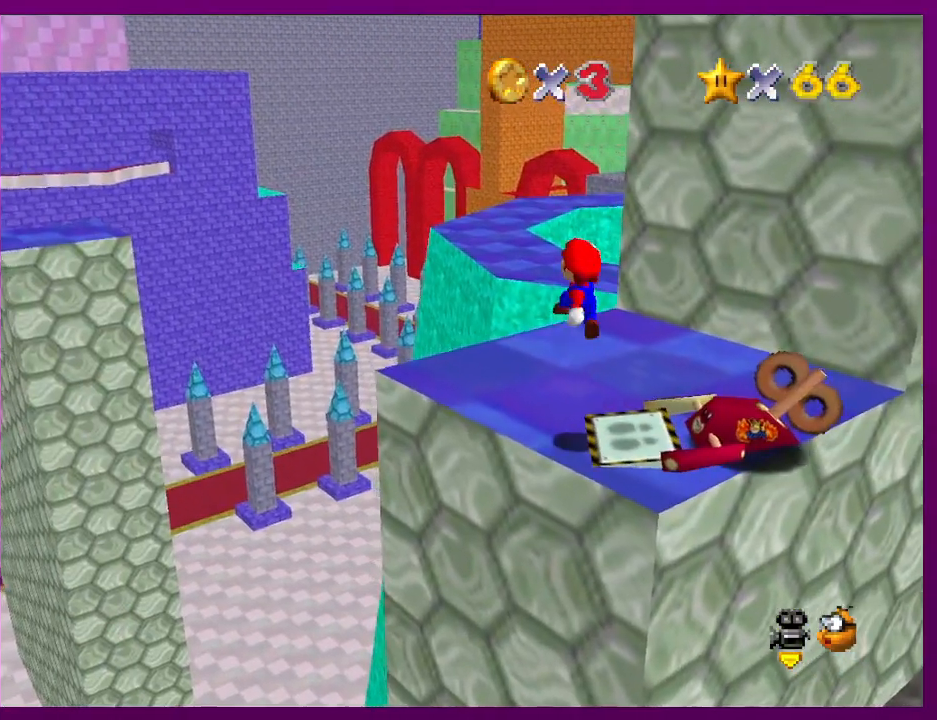
{"buttons": [], "left_stick": "center", "events": [[33, "A", "up"], [233, "left_stick", "down-right"], [333, "left_stick", "center"], [400, "left_stick", "left"], [467, "left_stick", "center"]]}
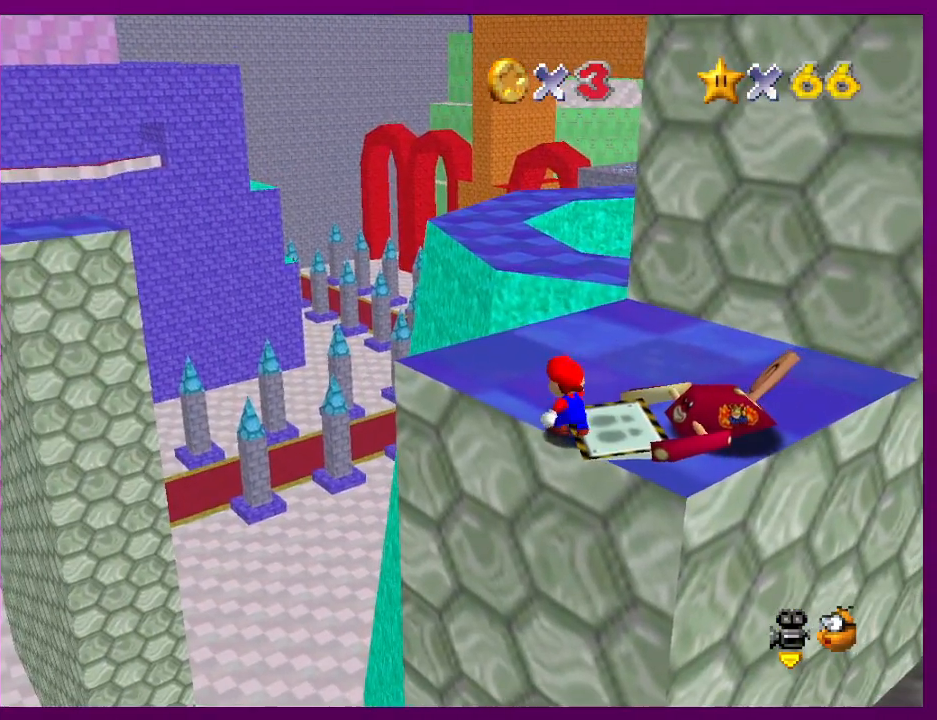
{"buttons": [], "left_stick": "down-left", "events": [[300, "A", "down"], [367, "A", "up"], [500, "left_stick", "down-left"]]}
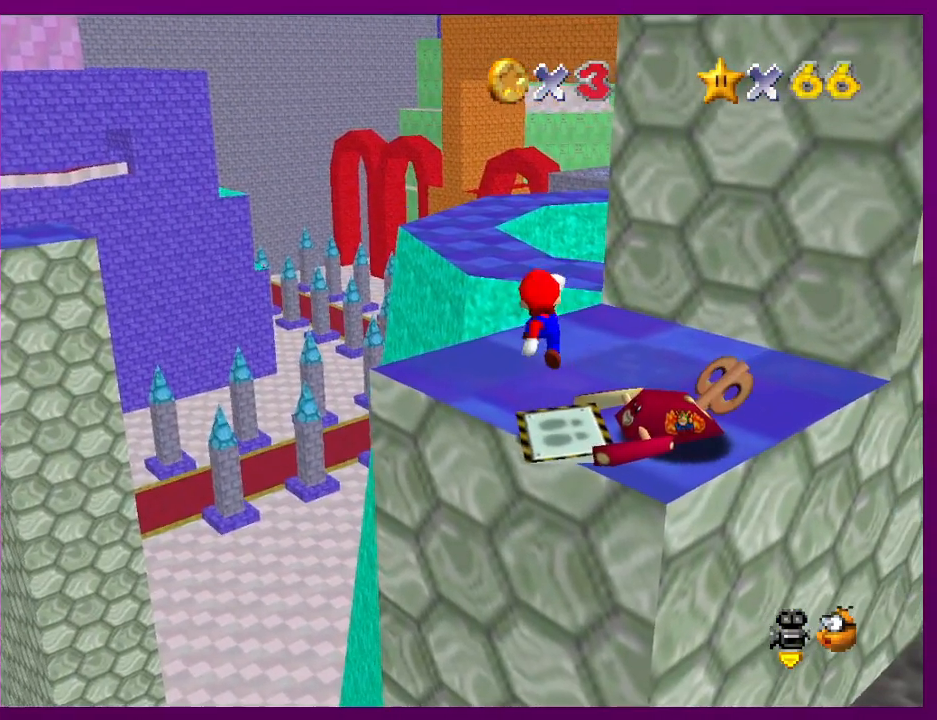
{"buttons": ["A"], "left_stick": "up", "events": [[200, "left_stick", "up"], [300, "A", "down"]]}